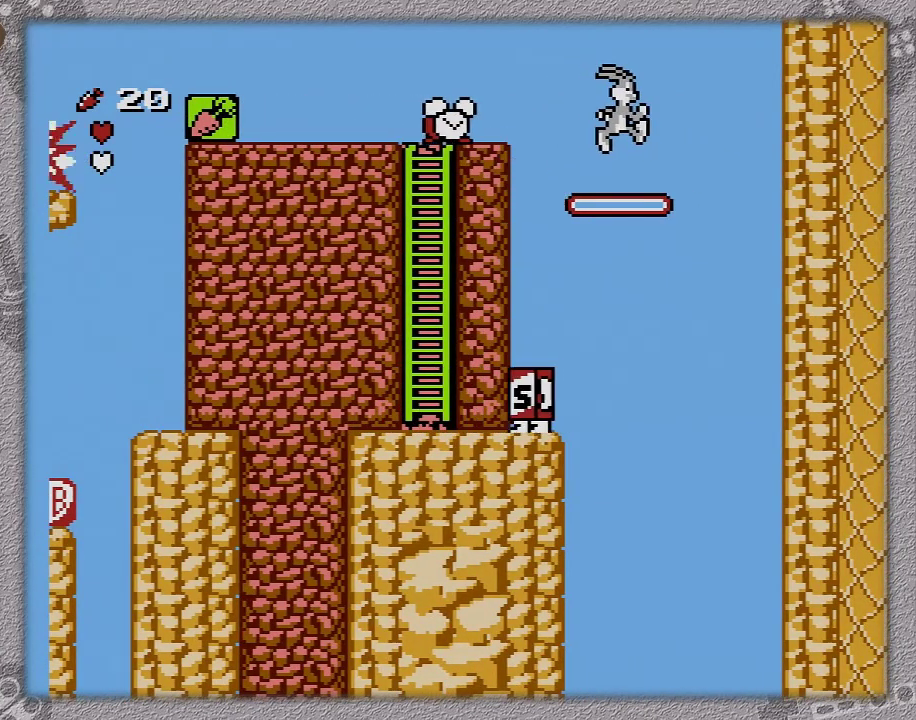
Gameplay with a controller (Nintendo layout); each line is a JSON object with the inputs held at the frame after it. "events" lists button and stick changes between this image and that frame as [ms after this image, input, new state], when the widget could be followed in between. Not read: L3 R3.
{"buttons": ["A", "DPAD_RIGHT"], "events": []}
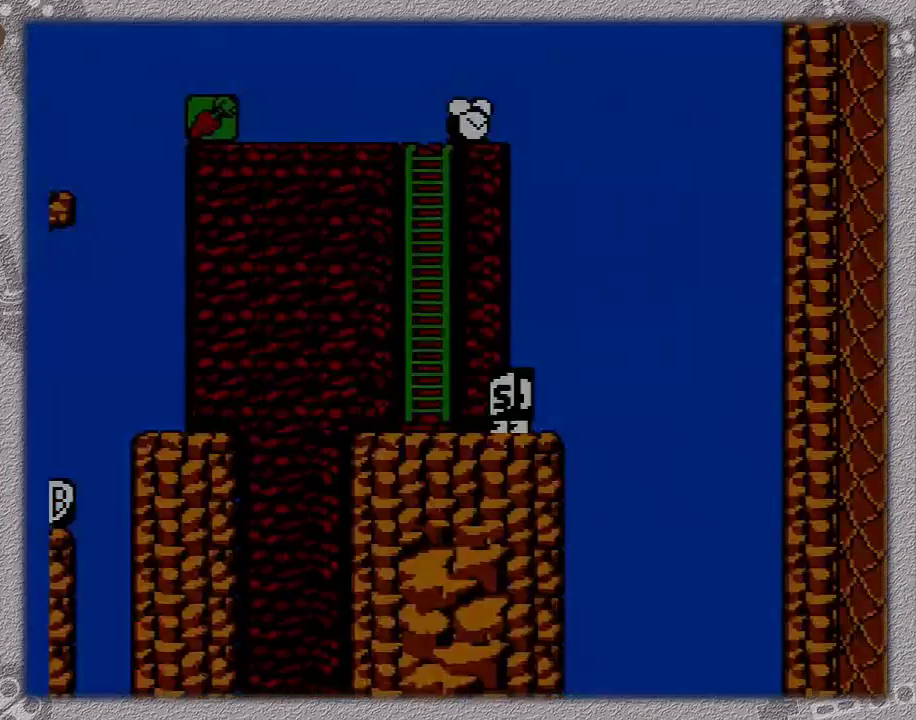
{"buttons": ["A", "DPAD_RIGHT"], "events": []}
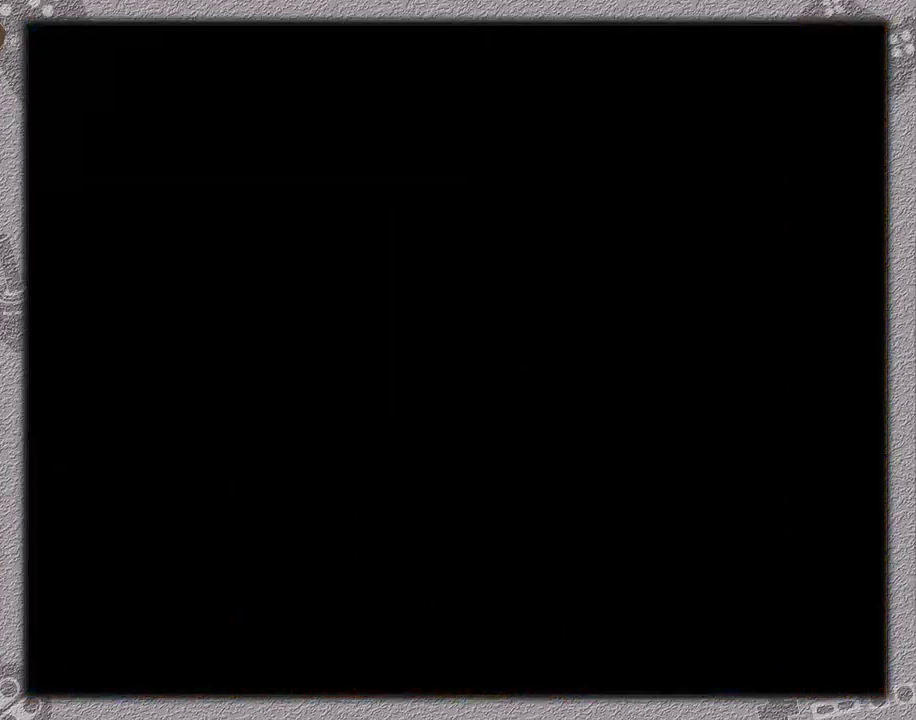
{"buttons": ["A", "DPAD_RIGHT"], "events": []}
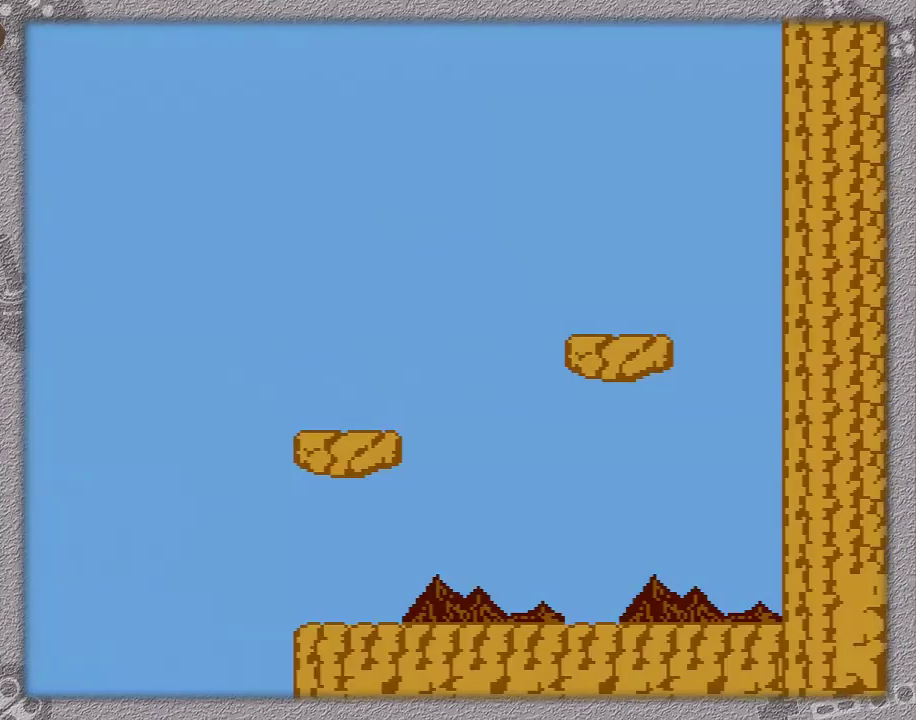
{"buttons": [], "events": [[317, "A", "up"], [317, "DPAD_RIGHT", "up"]]}
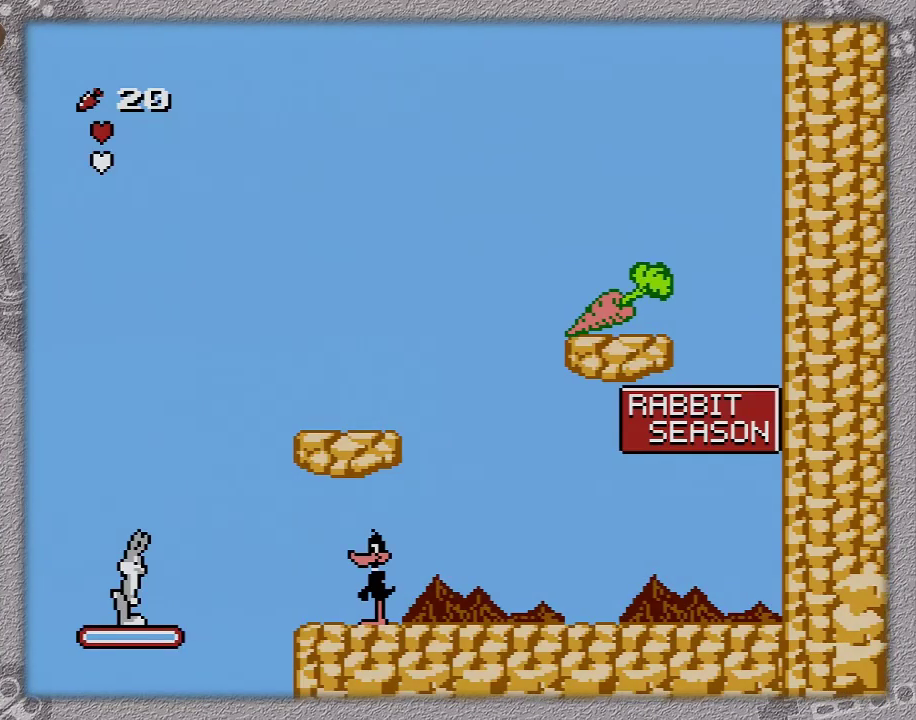
{"buttons": ["DPAD_RIGHT"], "events": [[400, "DPAD_RIGHT", "down"]]}
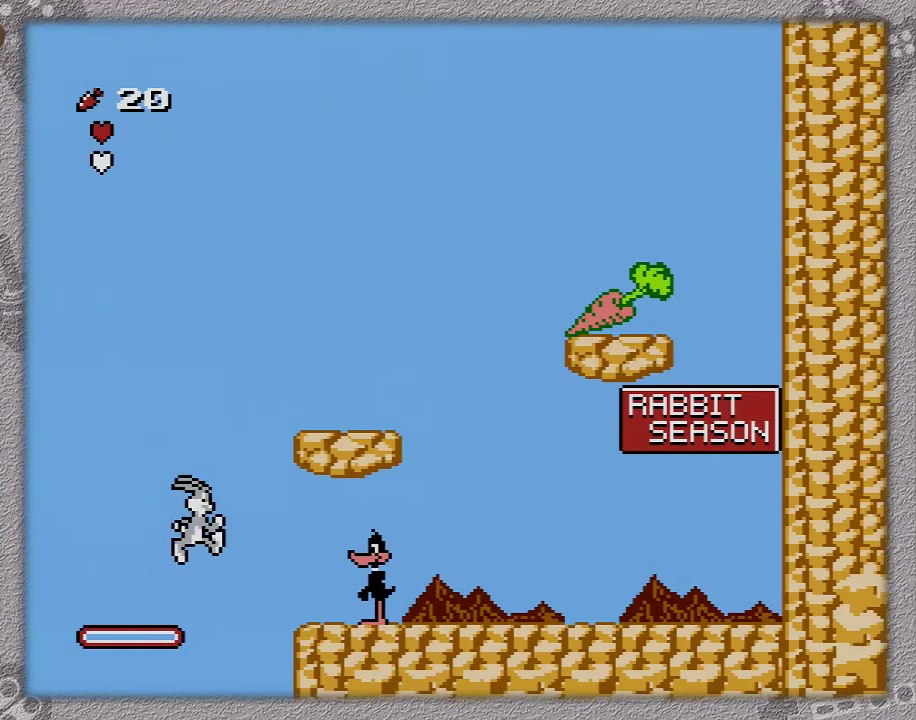
{"buttons": ["A", "DPAD_RIGHT"], "events": [[183, "A", "down"]]}
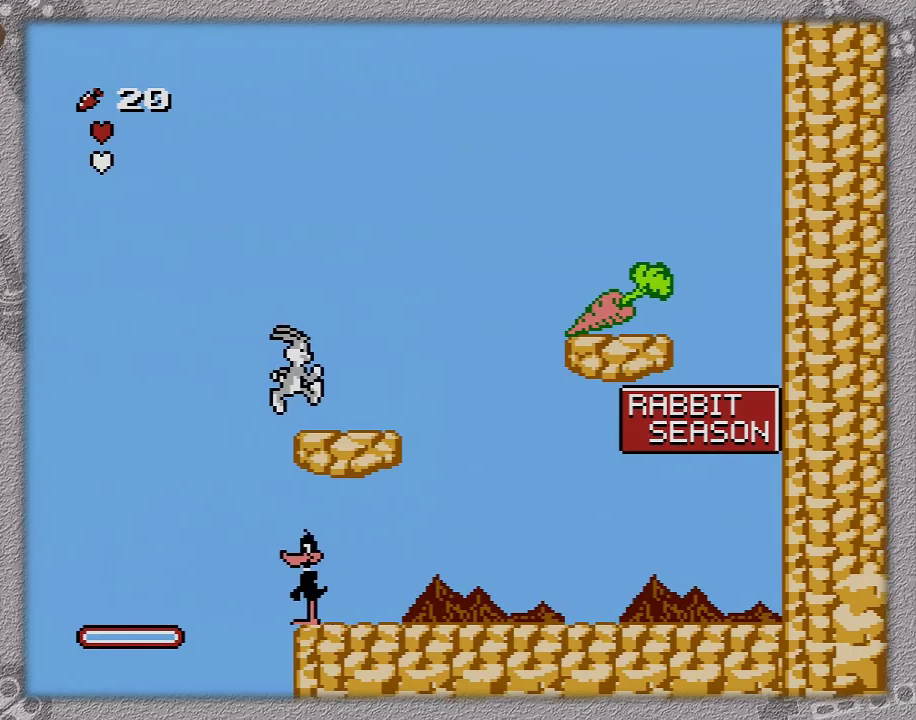
{"buttons": ["DPAD_RIGHT"], "events": [[350, "A", "up"]]}
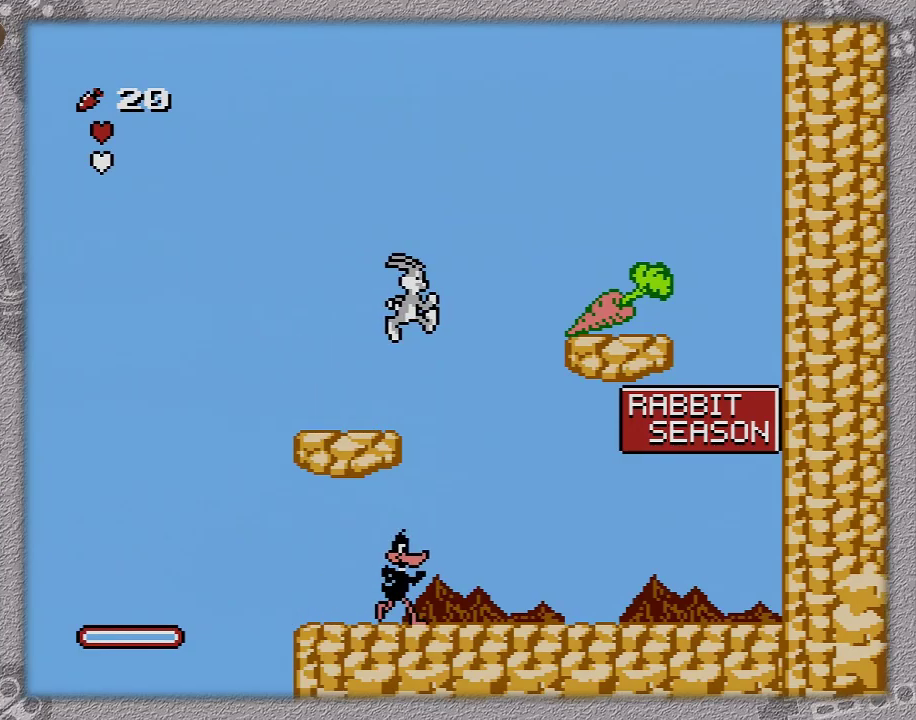
{"buttons": ["A", "DPAD_RIGHT"], "events": [[133, "A", "down"]]}
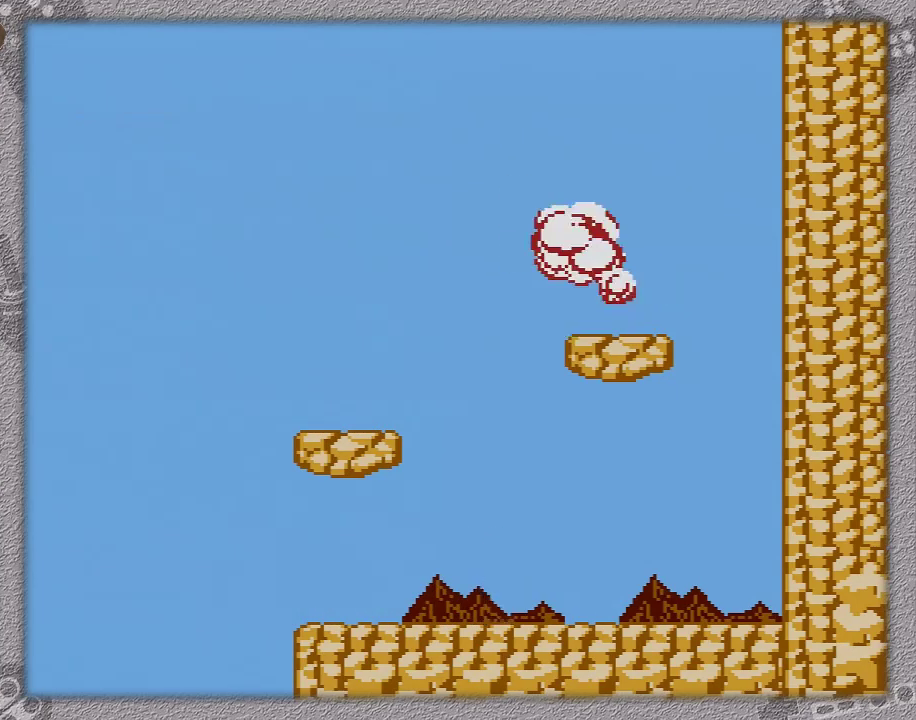
{"buttons": ["A", "DPAD_RIGHT"], "events": []}
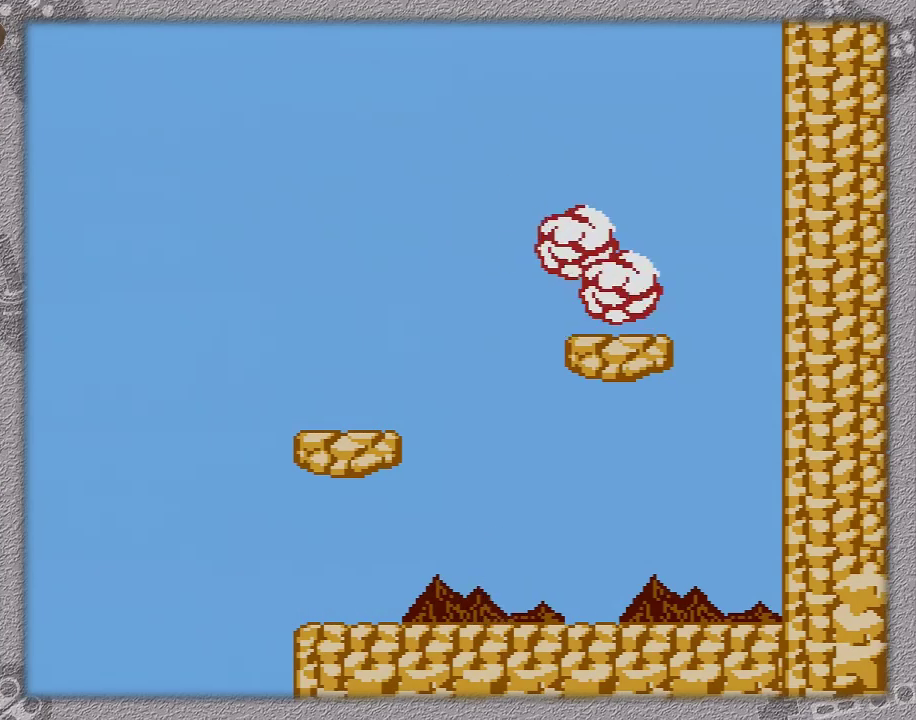
{"buttons": ["A", "DPAD_RIGHT"], "events": []}
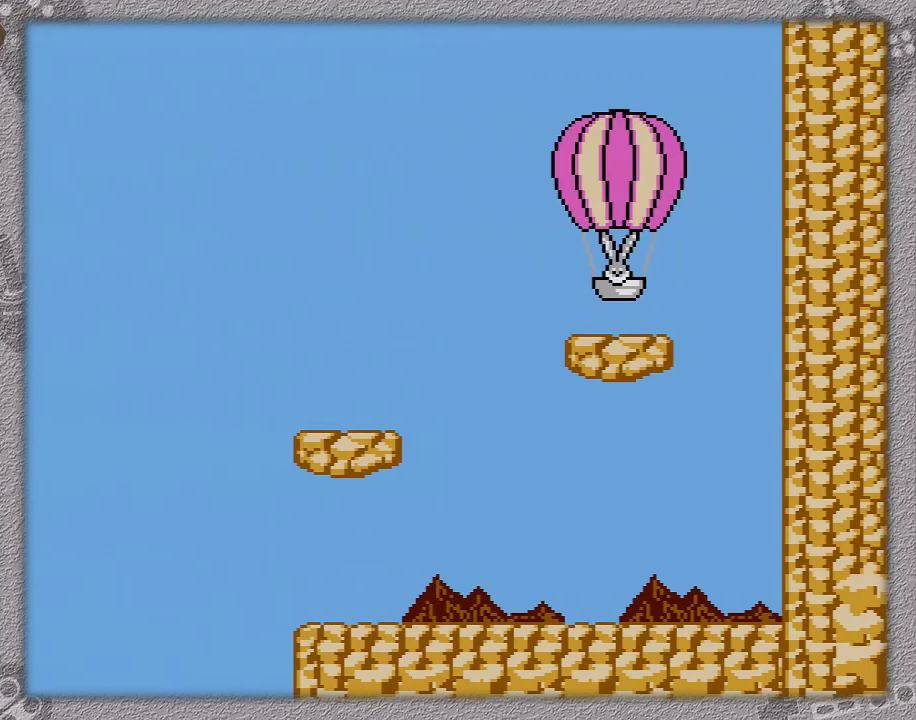
{"buttons": ["A", "DPAD_RIGHT"], "events": []}
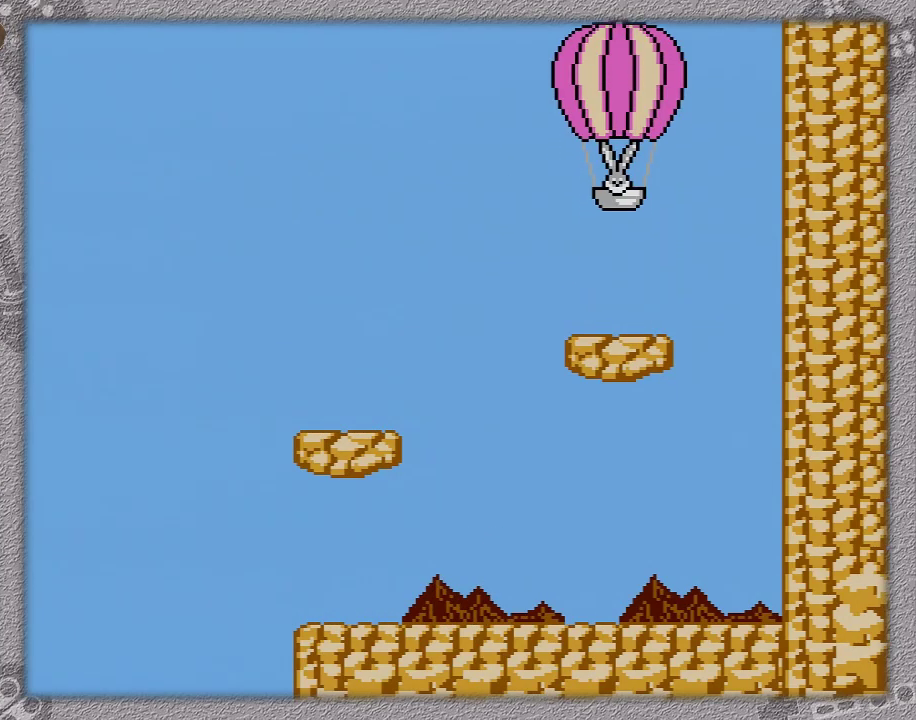
{"buttons": ["A", "DPAD_RIGHT"], "events": []}
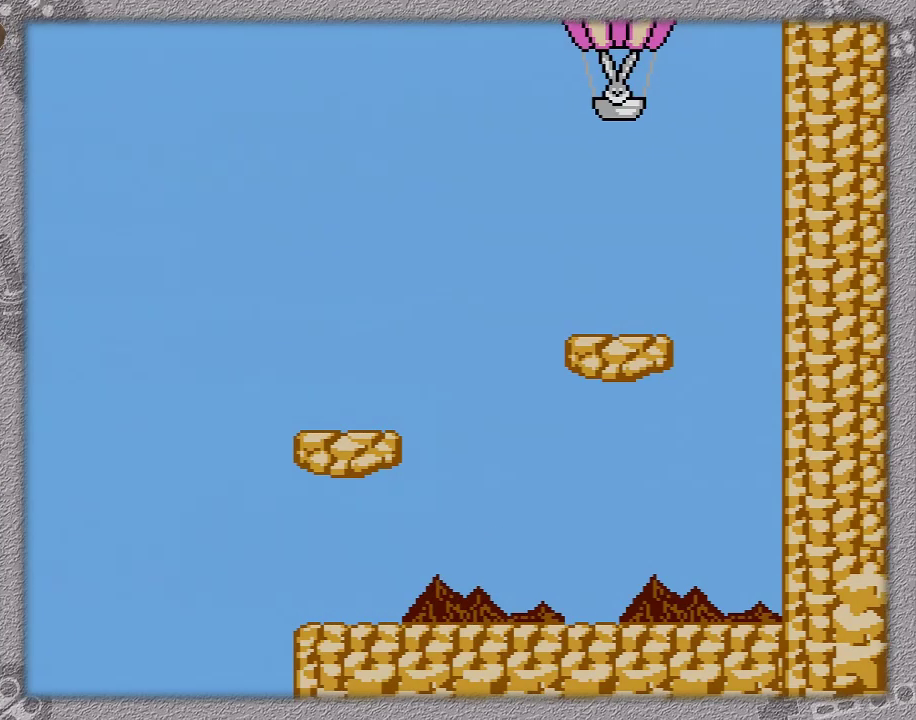
{"buttons": ["A", "DPAD_RIGHT"], "events": []}
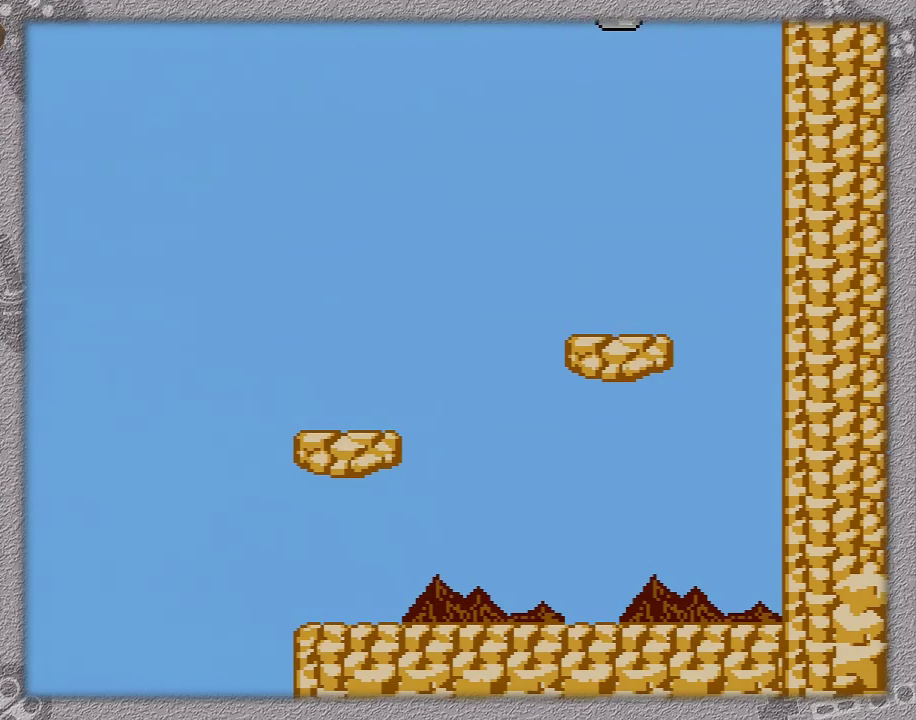
{"buttons": ["A", "DPAD_RIGHT"], "events": []}
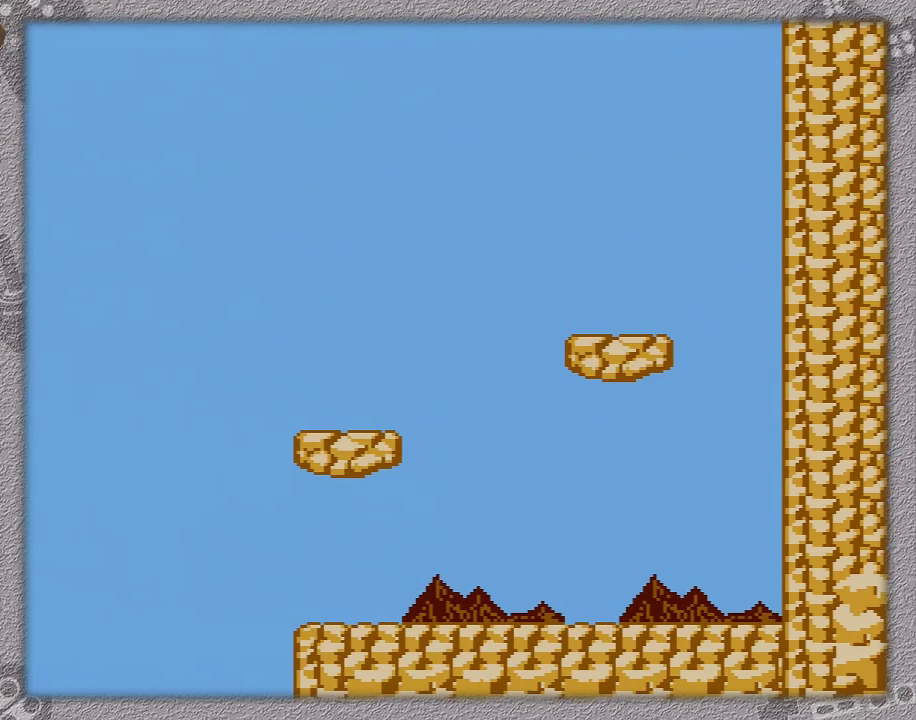
{"buttons": ["A", "DPAD_RIGHT"], "events": []}
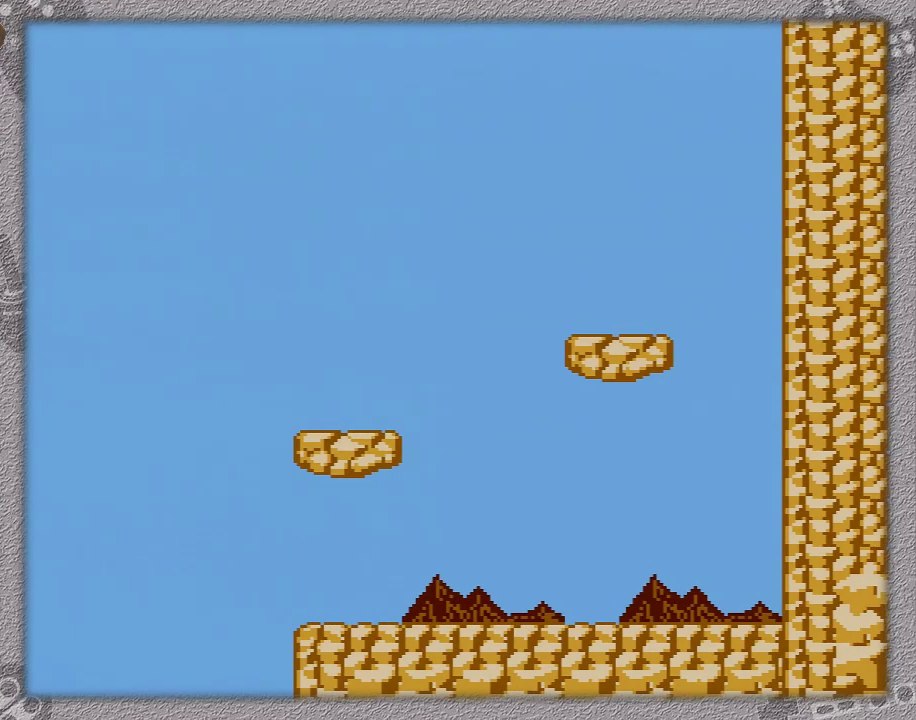
{"buttons": ["A", "DPAD_RIGHT"], "events": []}
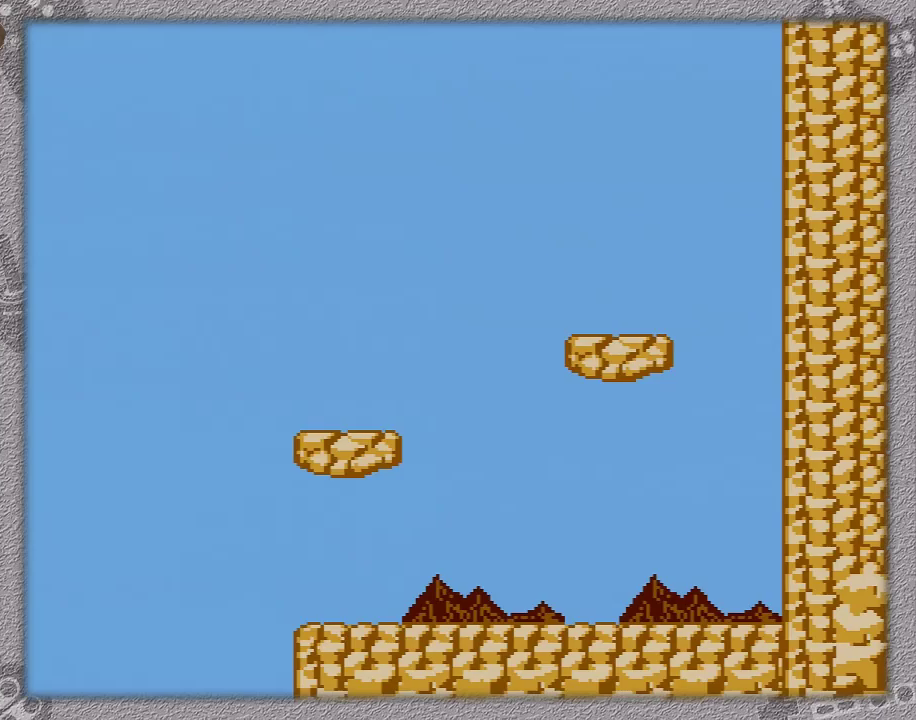
{"buttons": ["A", "DPAD_RIGHT"], "events": []}
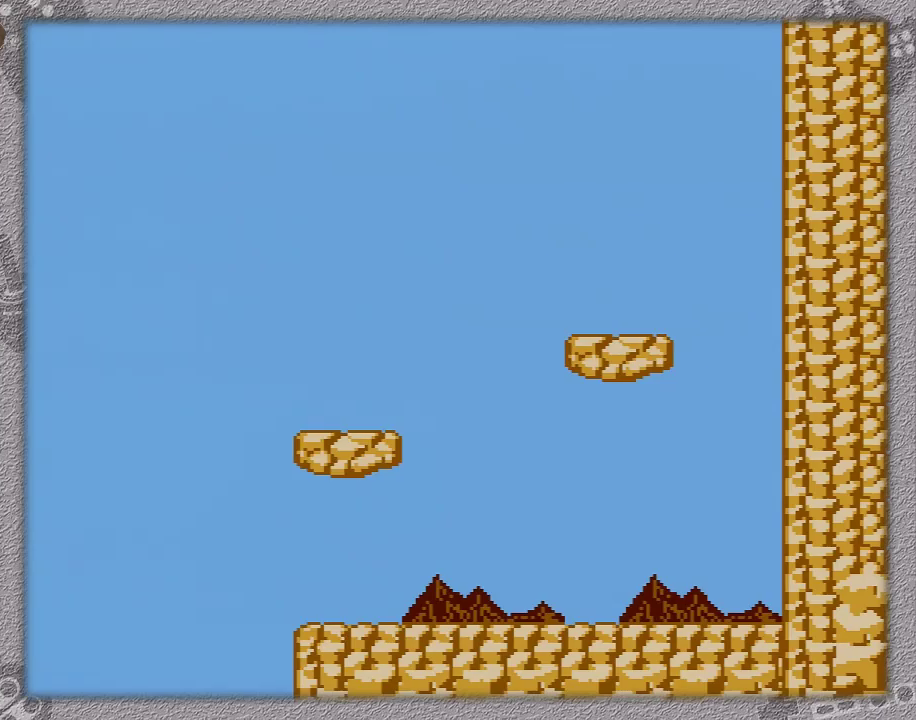
{"buttons": ["A", "DPAD_RIGHT"], "events": []}
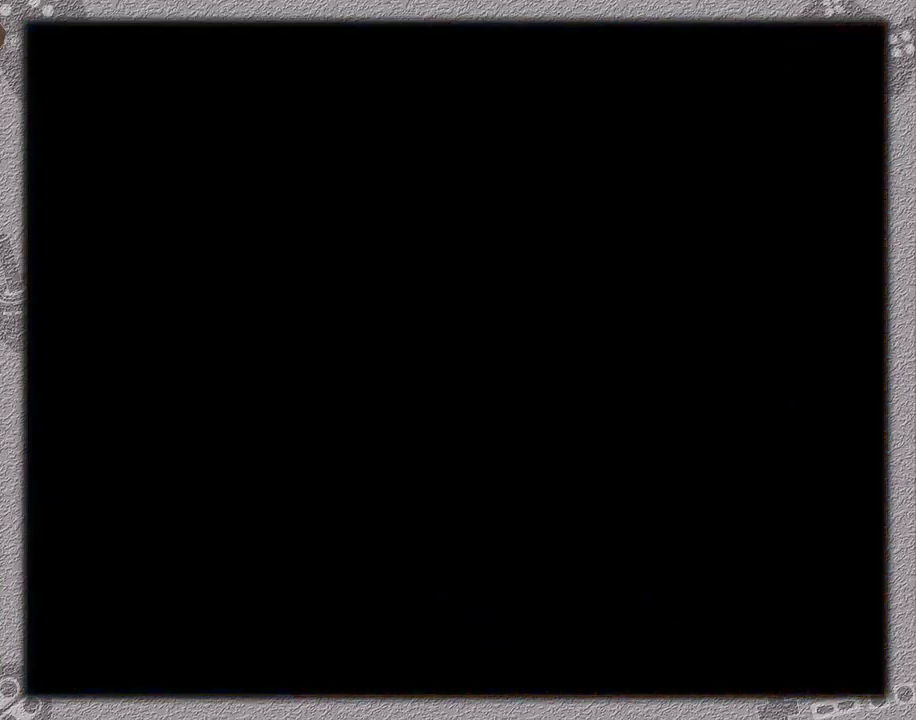
{"buttons": ["A", "DPAD_RIGHT"], "events": []}
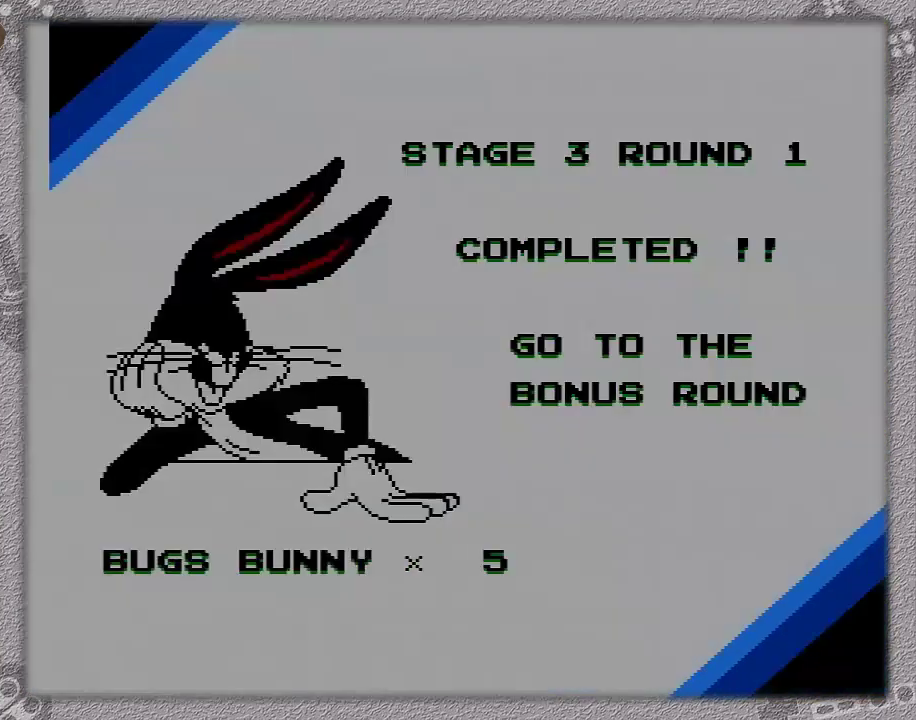
{"buttons": ["A", "DPAD_RIGHT"], "events": []}
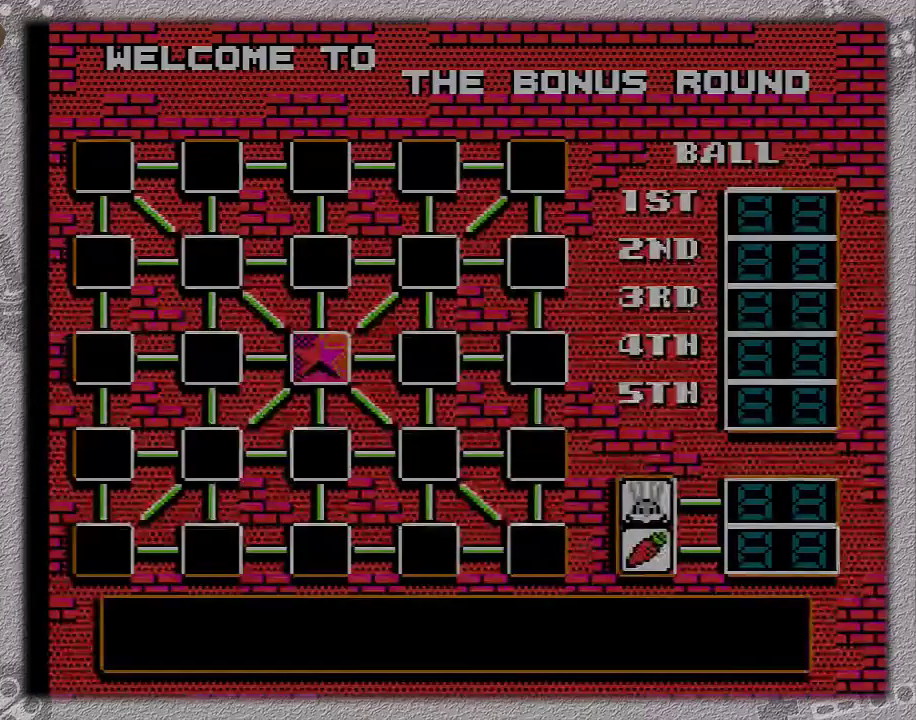
{"buttons": ["DPAD_RIGHT"], "events": [[150, "A", "up"]]}
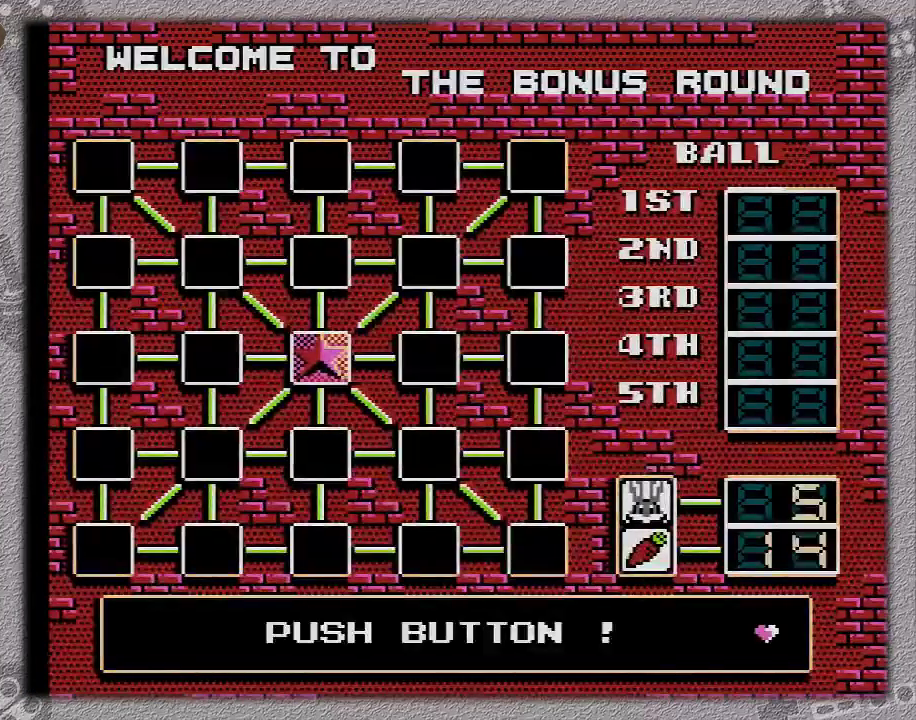
{"buttons": ["DPAD_RIGHT"], "events": []}
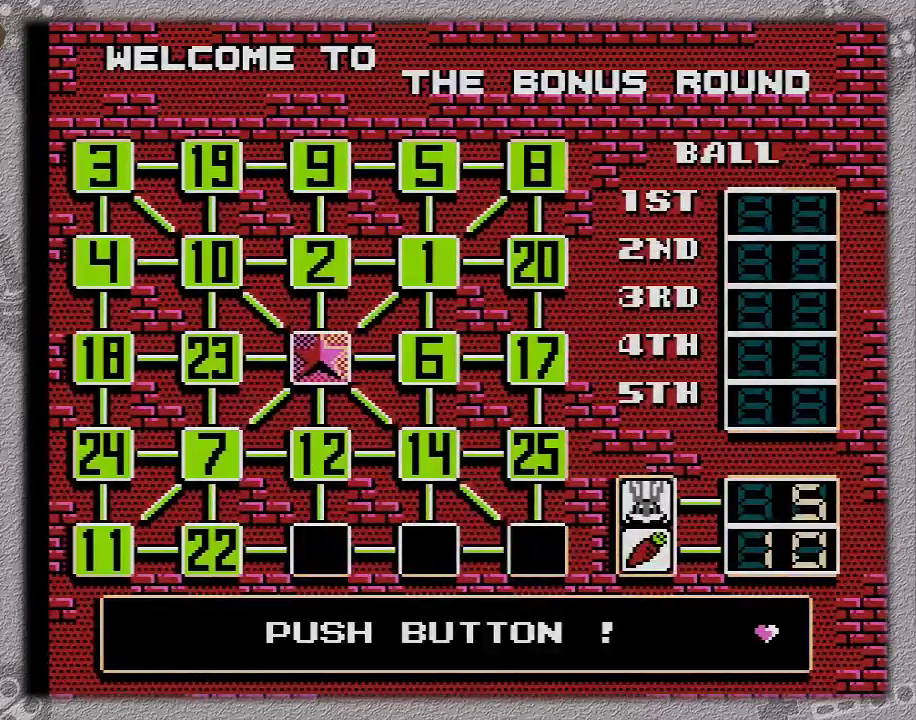
{"buttons": ["A", "B"], "events": [[117, "DPAD_RIGHT", "up"], [200, "A", "down"], [350, "B", "down"]]}
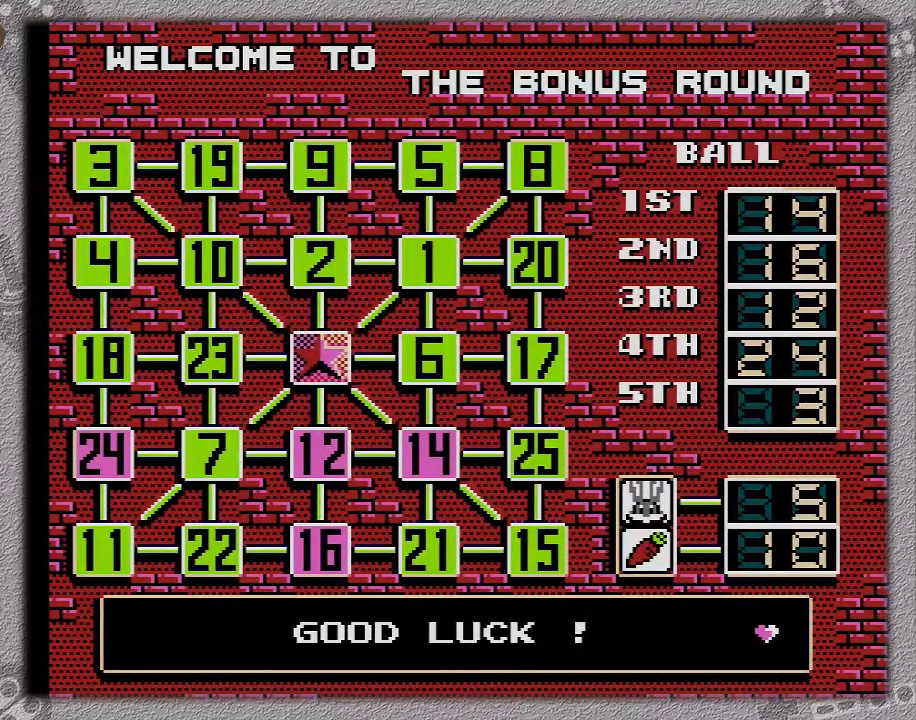
{"buttons": ["A", "B"], "events": []}
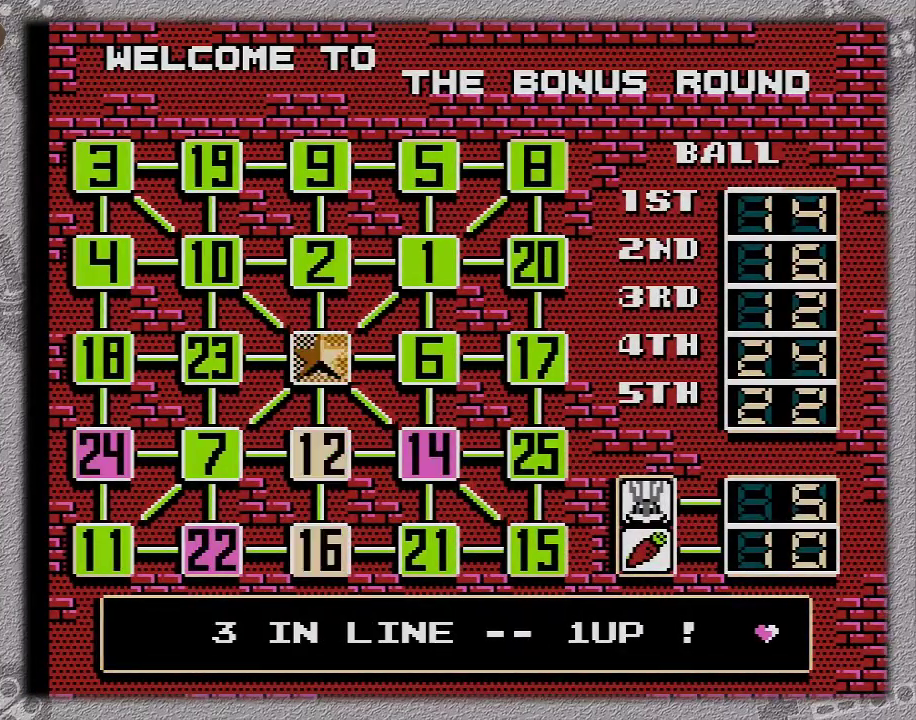
{"buttons": ["A", "B"], "events": []}
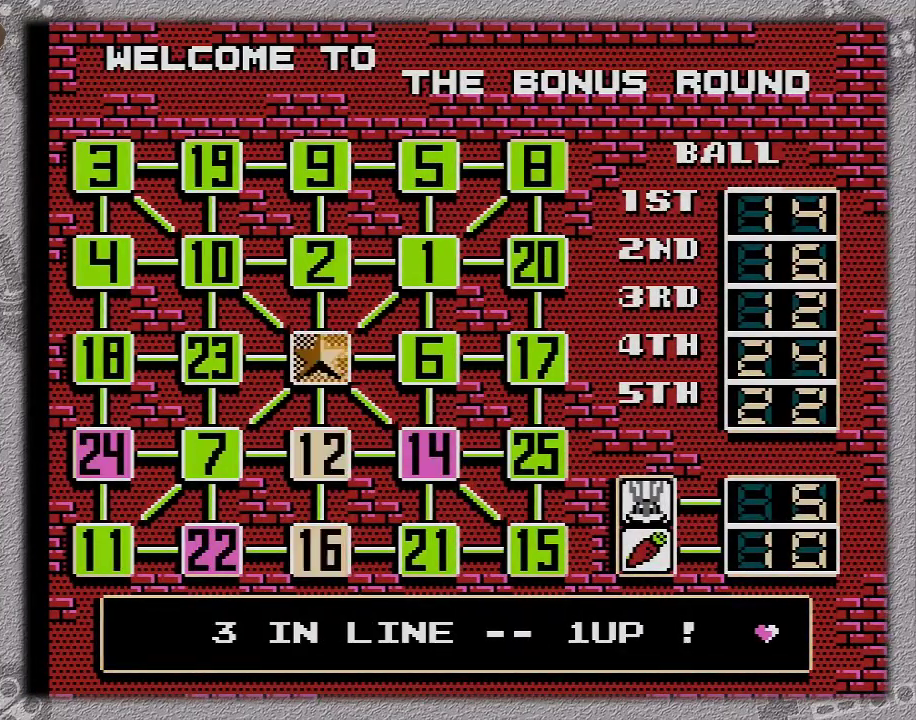
{"buttons": ["A", "B"], "events": []}
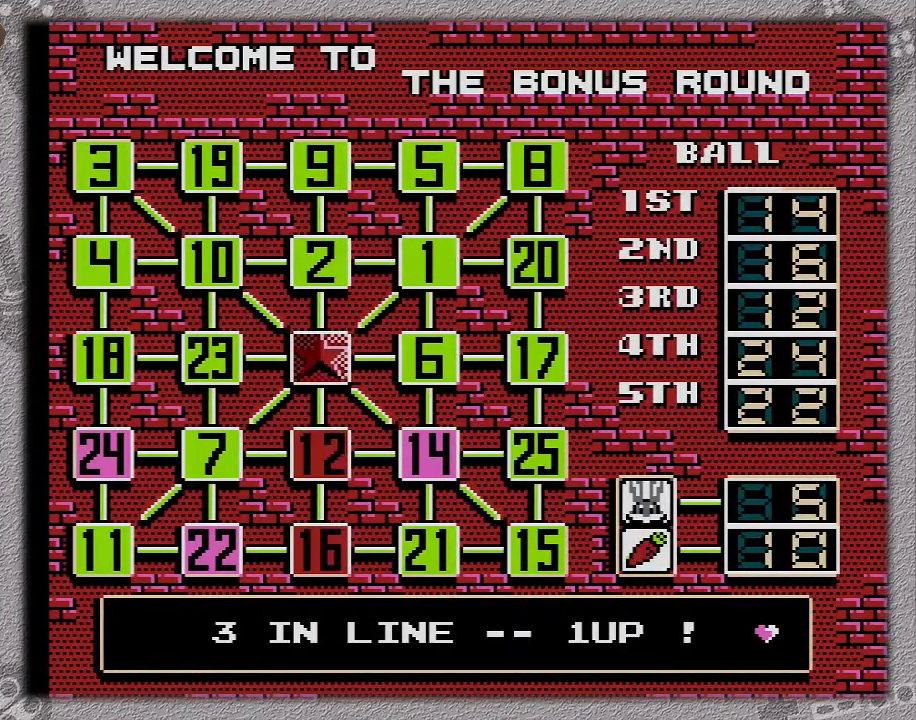
{"buttons": ["A", "B"], "events": []}
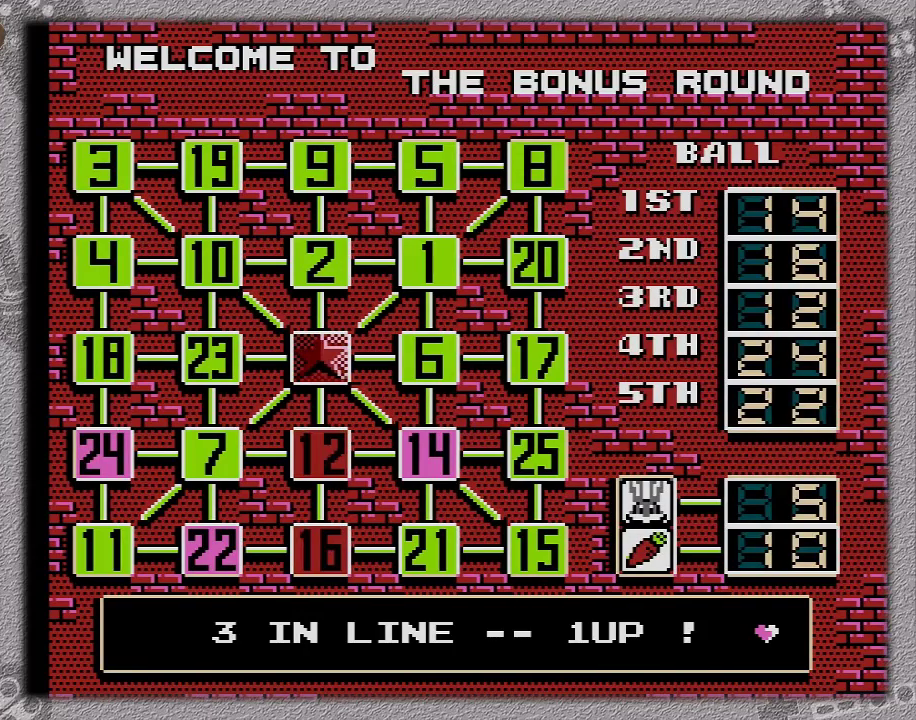
{"buttons": ["A", "B"], "events": []}
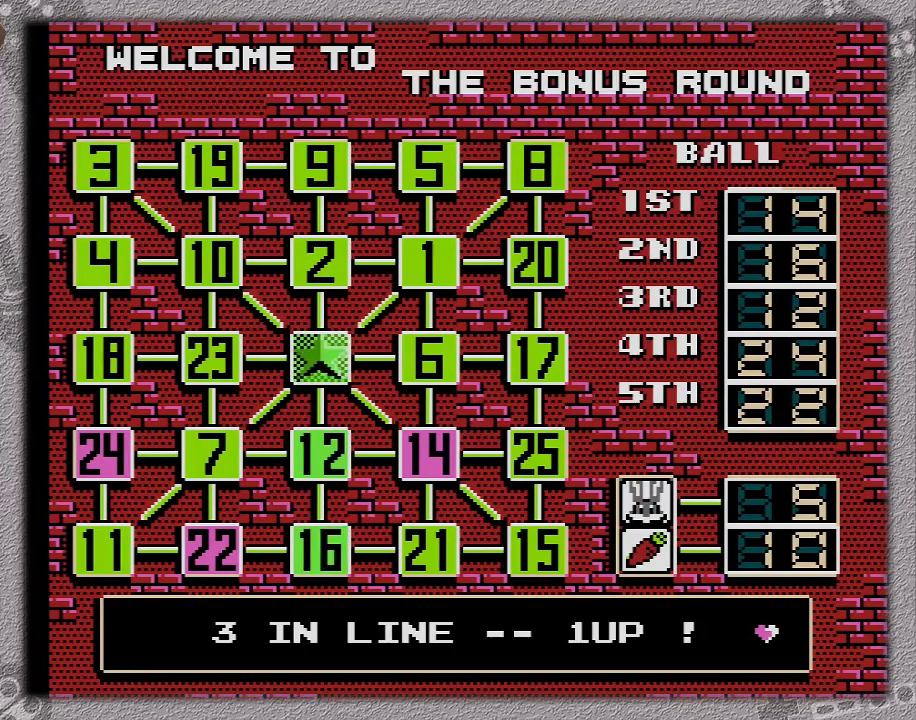
{"buttons": ["A", "B"], "events": []}
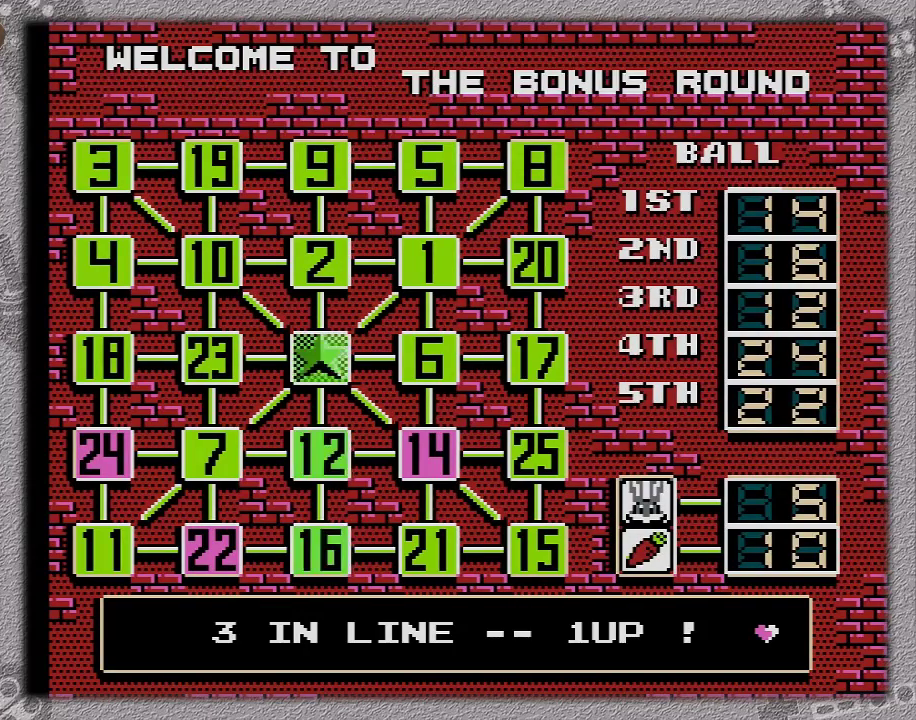
{"buttons": ["A", "B"], "events": []}